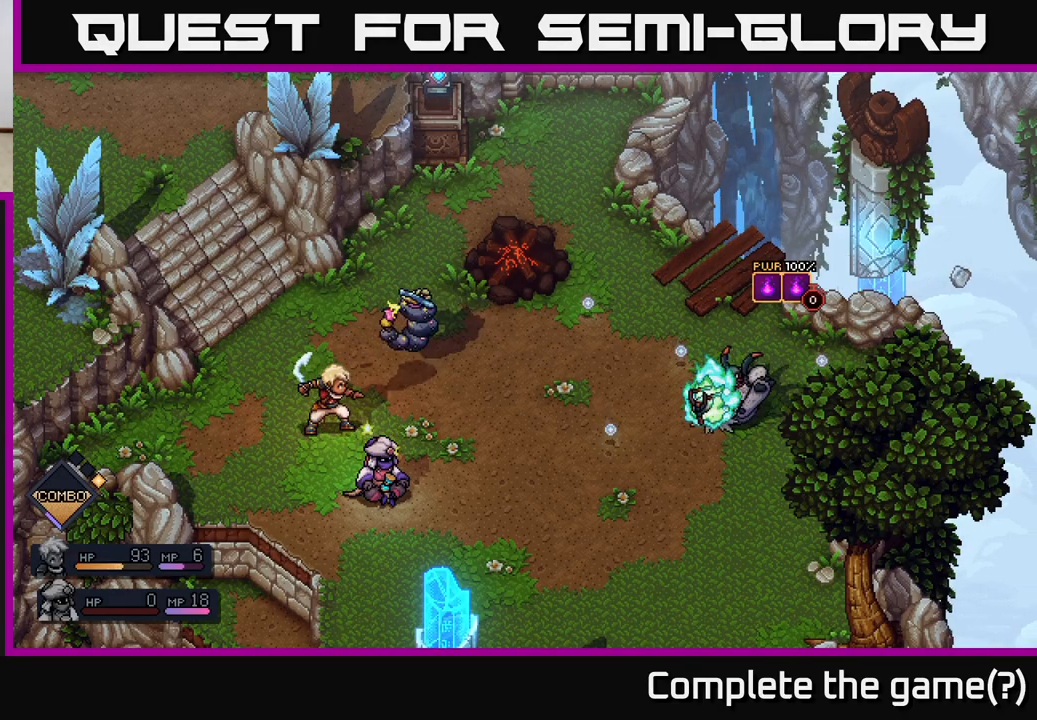
Gameplay with a controller (Xbox layout); each line is a JSON object with the inputs held at the frame after it. "events" lists button and stick changes between this image and that frame as [ms after this image, input, new state], when the widget could be followed in between.
{"buttons": [], "left_stick": "center", "right_stick": "center", "events": []}
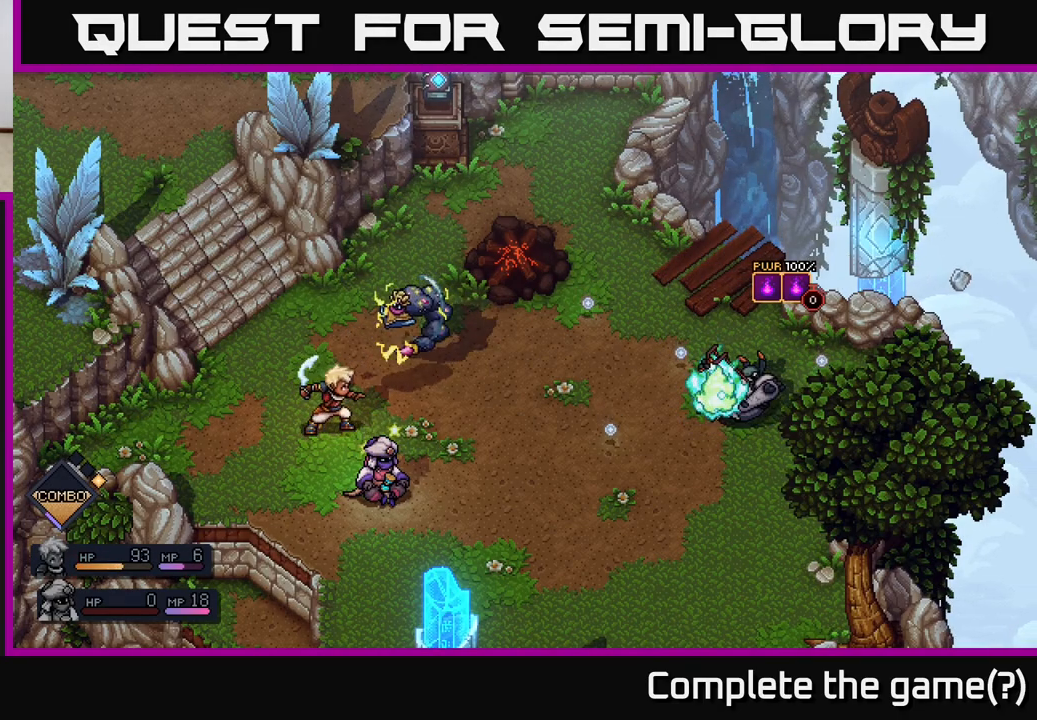
{"buttons": [], "left_stick": "center", "right_stick": "center", "events": [[300, "A", "down"], [400, "A", "up"]]}
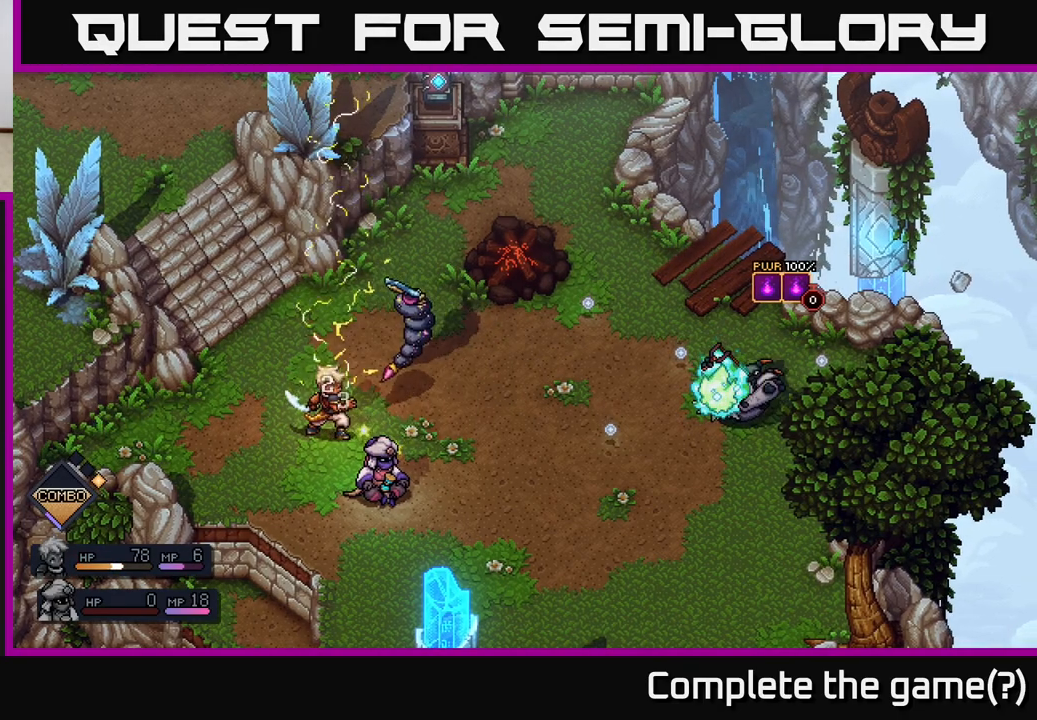
{"buttons": [], "left_stick": "center", "right_stick": "center", "events": []}
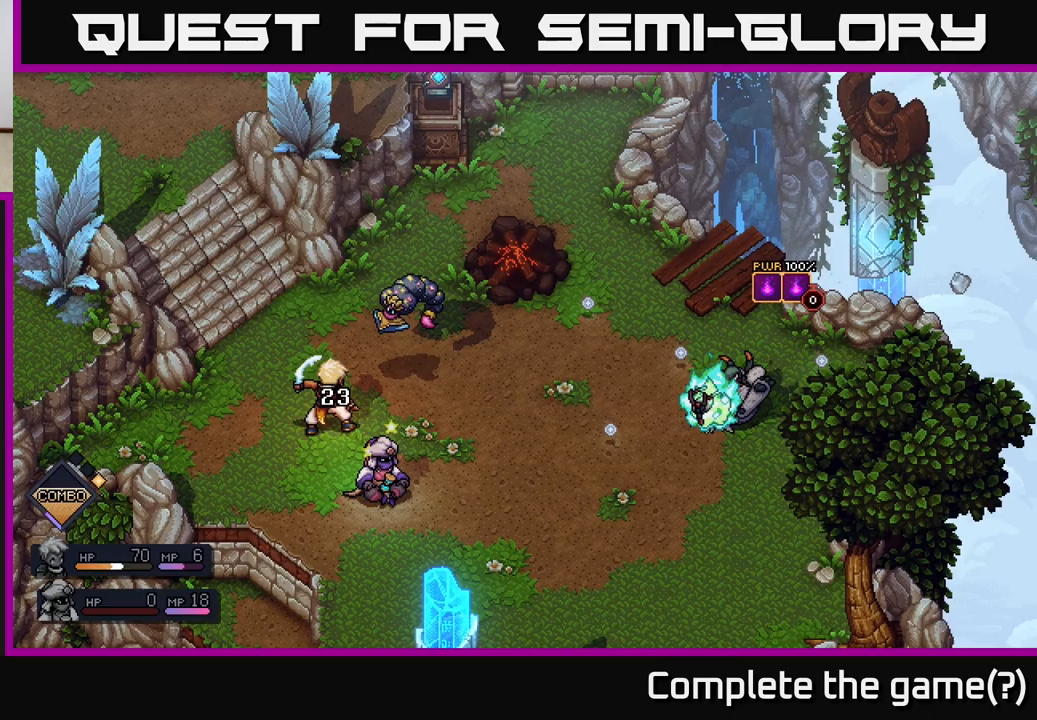
{"buttons": [], "left_stick": "center", "right_stick": "center", "events": []}
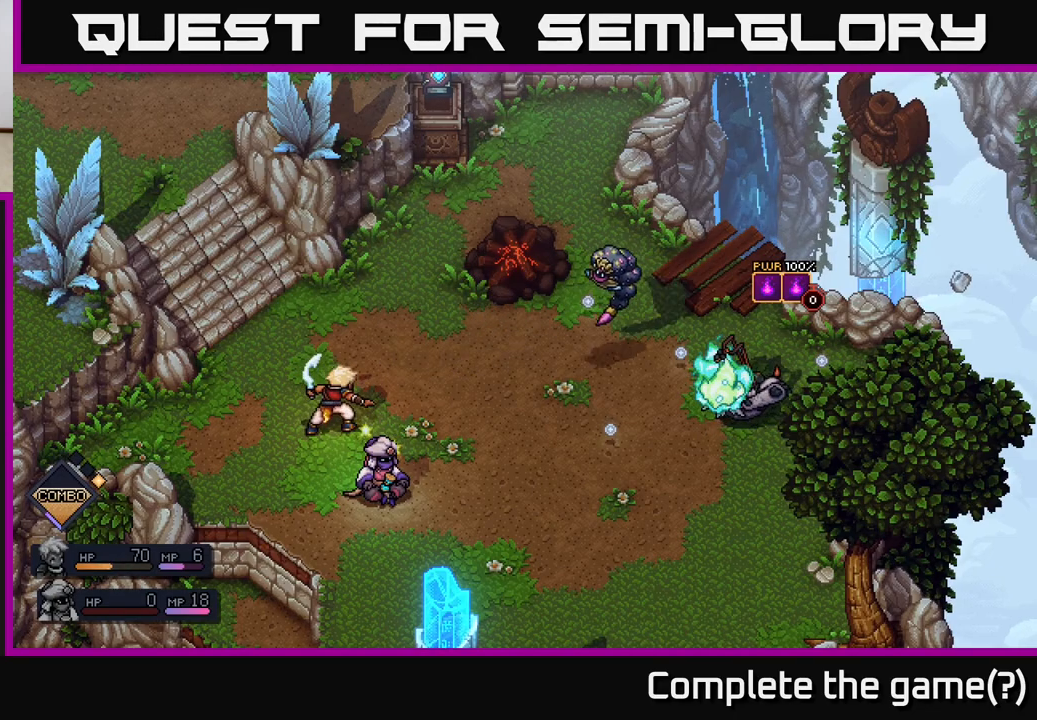
{"buttons": [], "left_stick": "center", "right_stick": "center", "events": []}
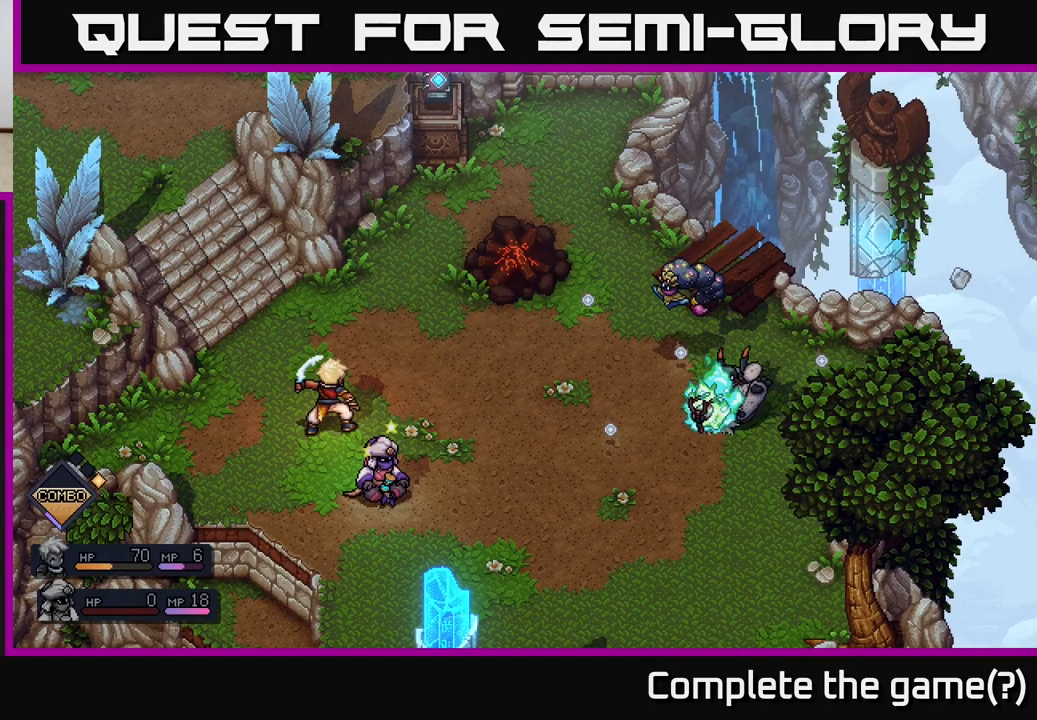
{"buttons": [], "left_stick": "center", "right_stick": "center", "events": []}
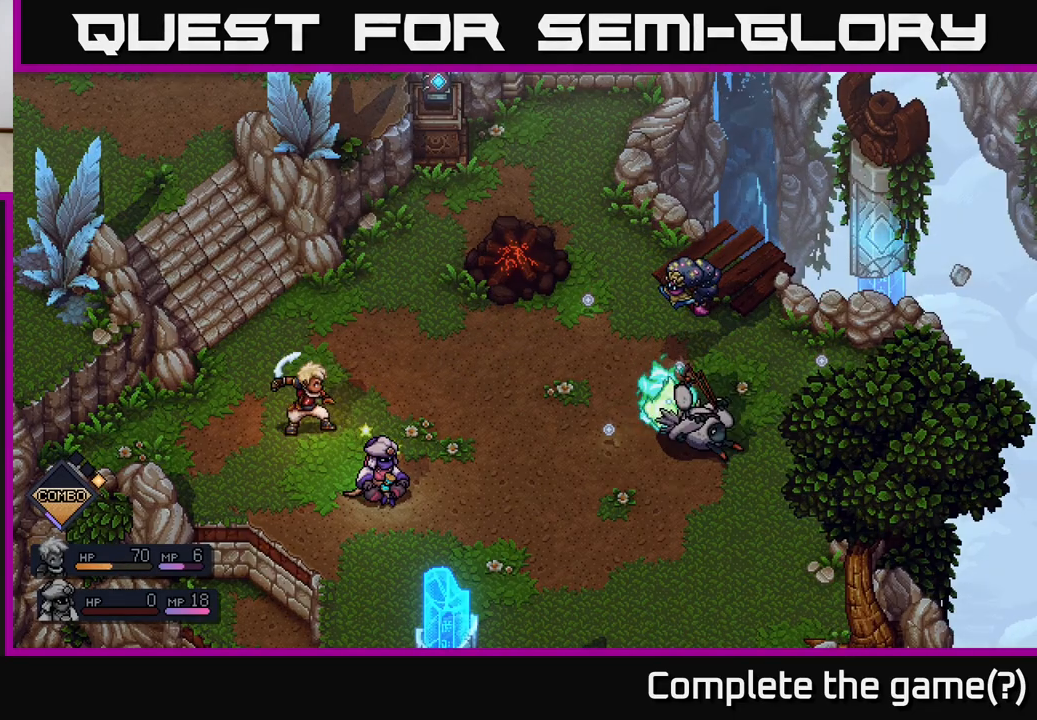
{"buttons": [], "left_stick": "center", "right_stick": "center", "events": []}
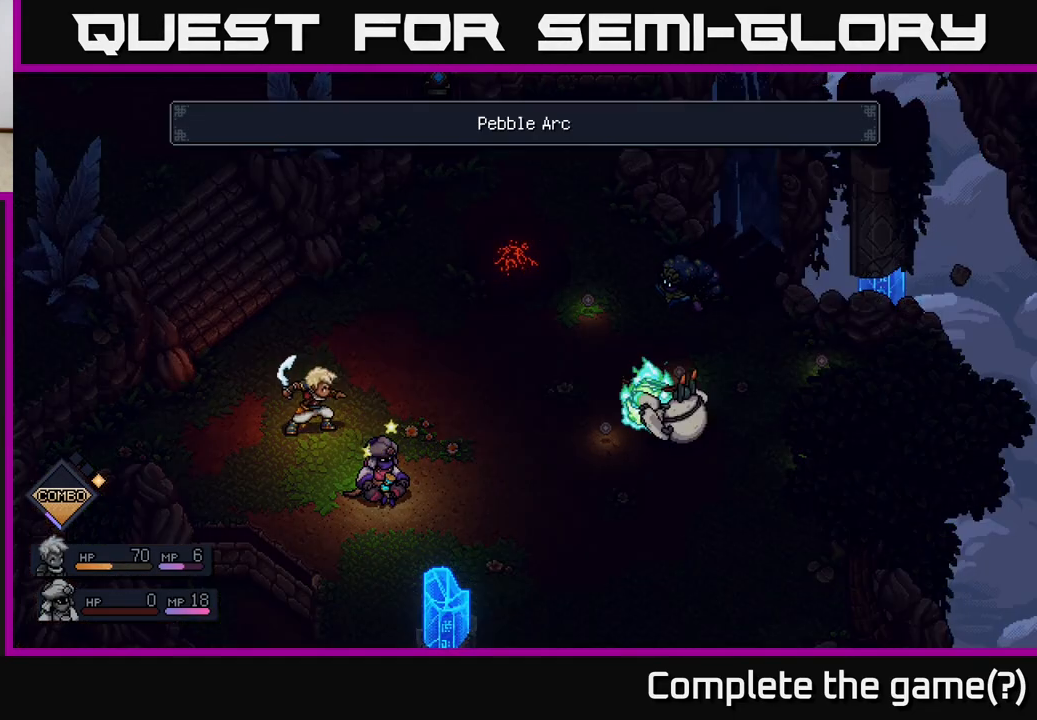
{"buttons": [], "left_stick": "center", "right_stick": "center", "events": []}
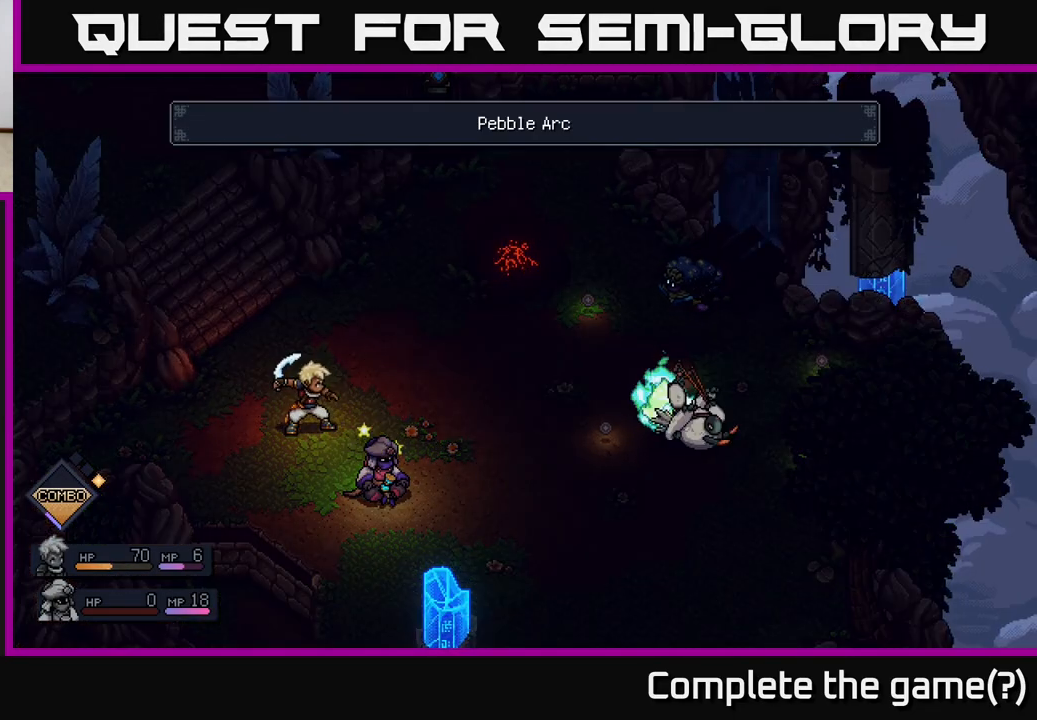
{"buttons": [], "left_stick": "center", "right_stick": "center", "events": []}
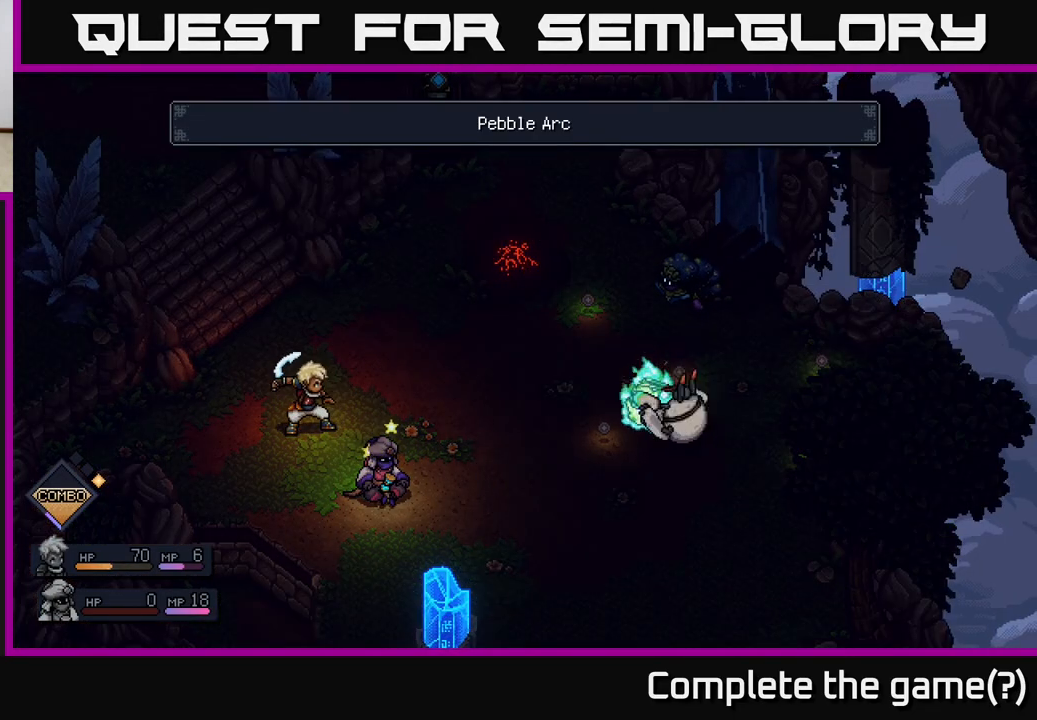
{"buttons": [], "left_stick": "center", "right_stick": "center", "events": []}
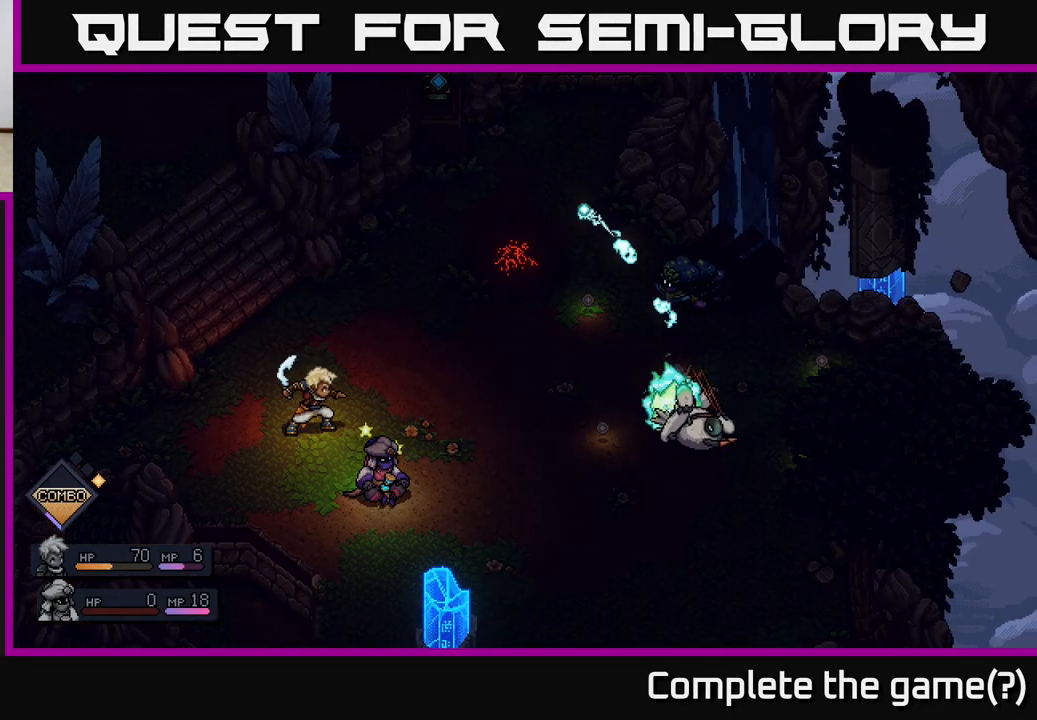
{"buttons": ["A"], "left_stick": "center", "right_stick": "center", "events": [[500, "A", "down"]]}
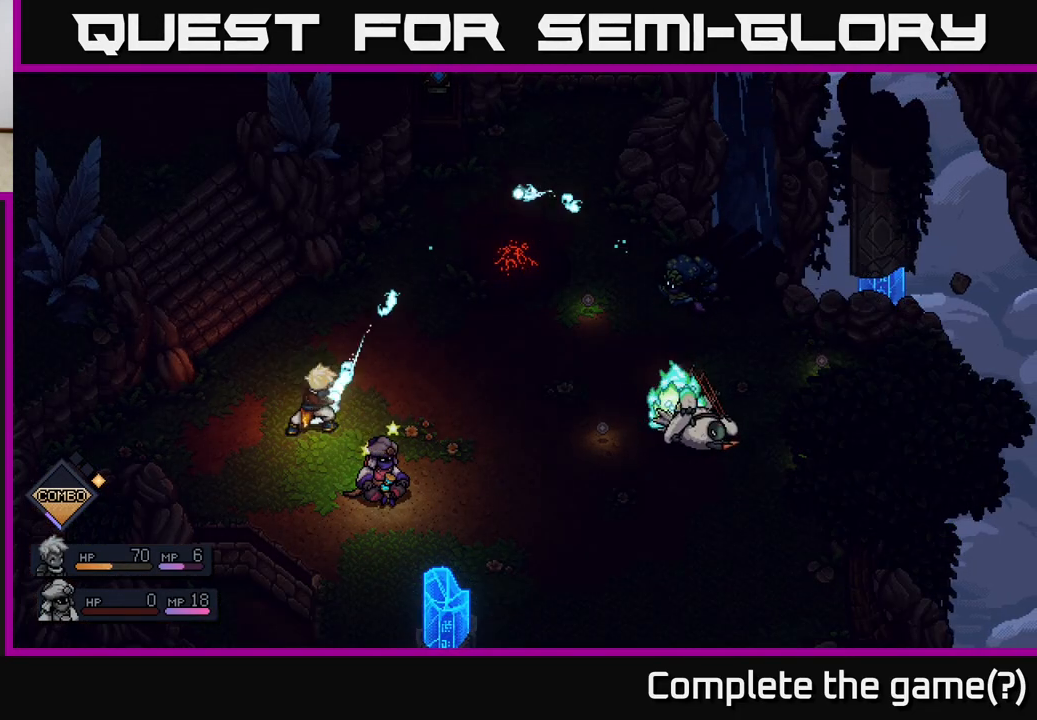
{"buttons": [], "left_stick": "center", "right_stick": "center", "events": [[83, "A", "up"], [400, "A", "down"], [500, "A", "up"]]}
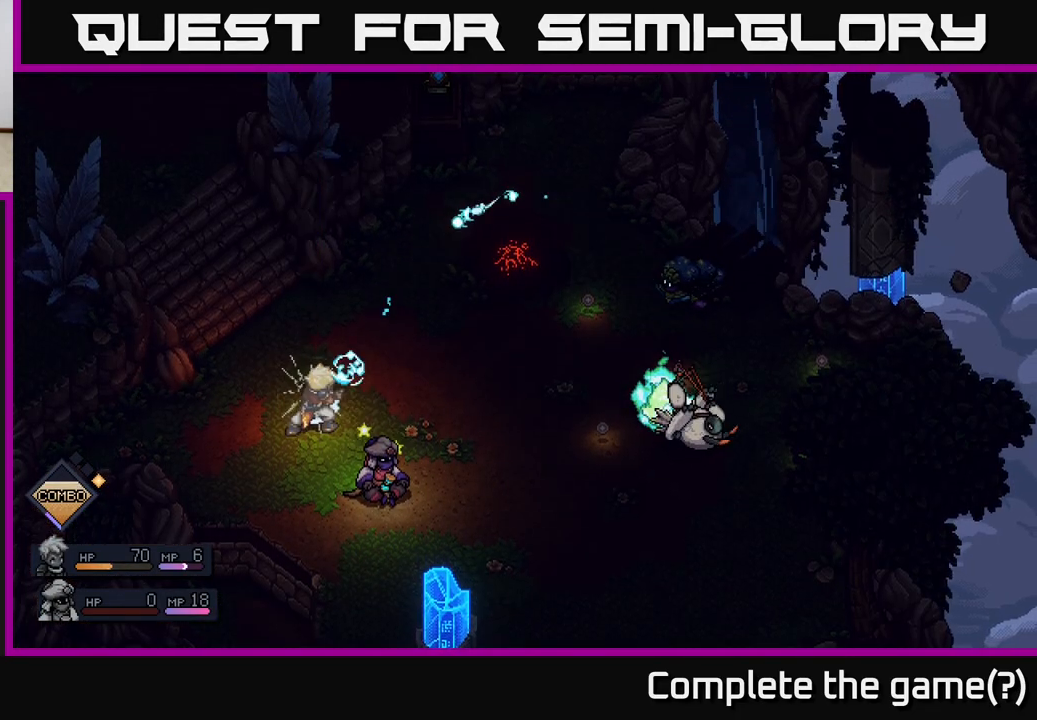
{"buttons": [], "left_stick": "center", "right_stick": "center", "events": [[283, "A", "down"], [350, "A", "up"]]}
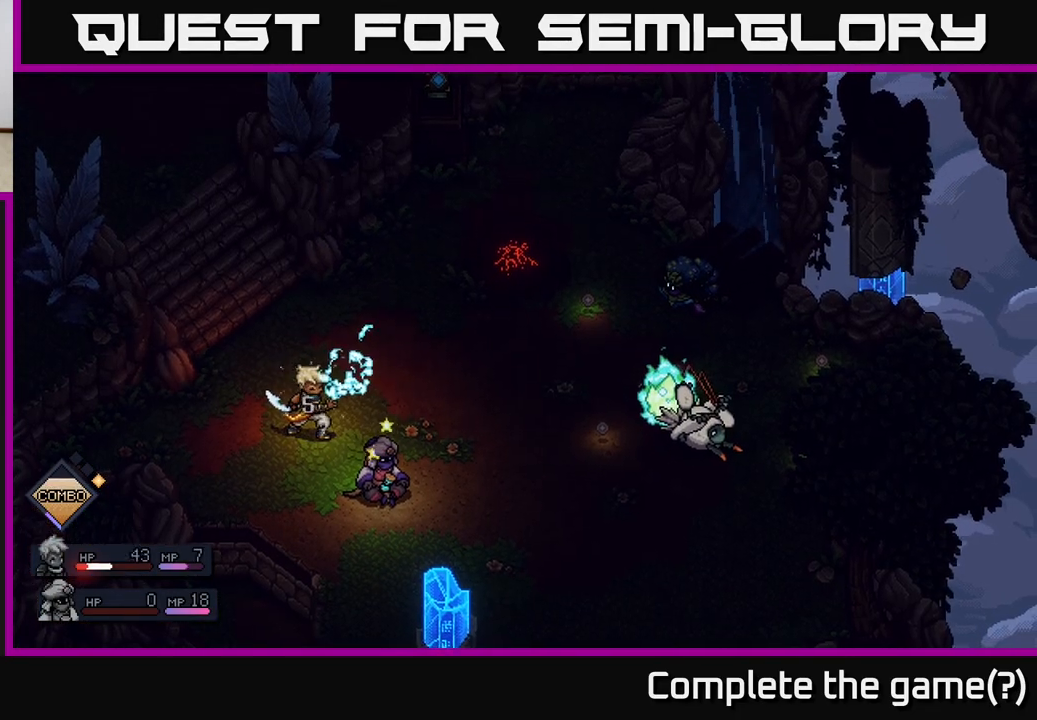
{"buttons": [], "left_stick": "center", "right_stick": "center", "events": []}
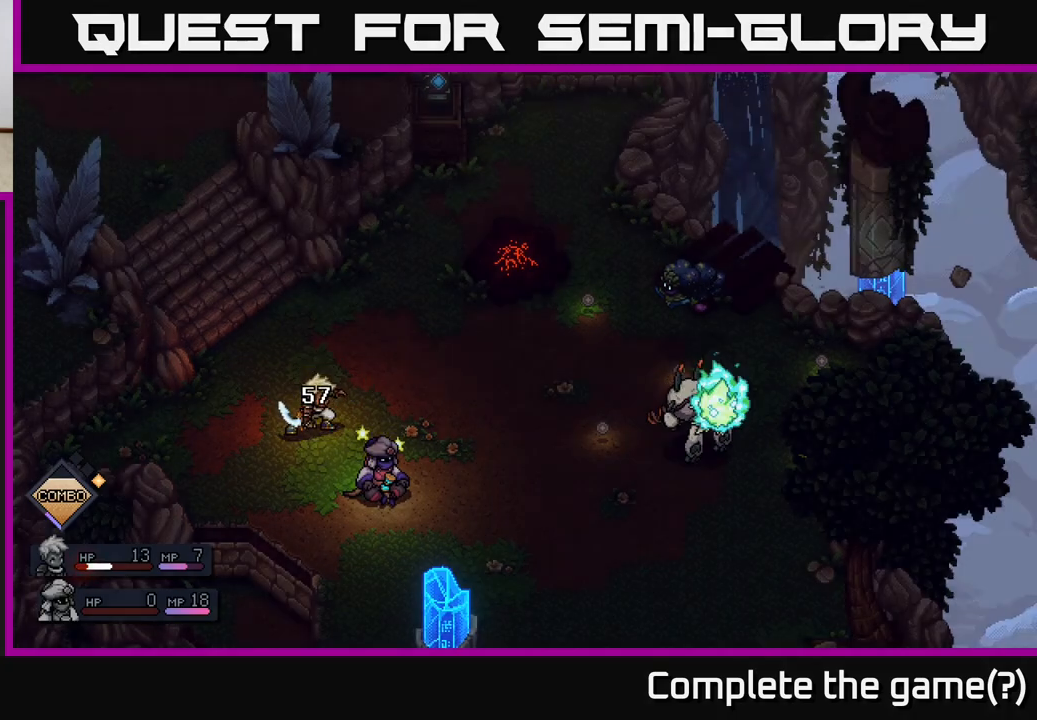
{"buttons": [], "left_stick": "center", "right_stick": "center", "events": []}
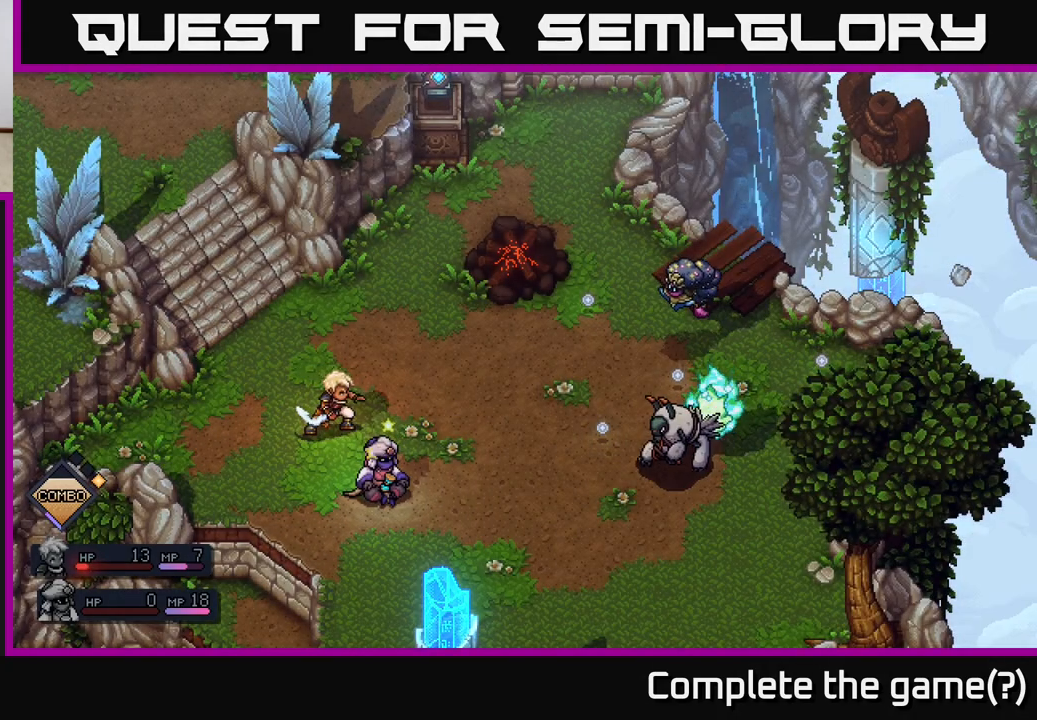
{"buttons": [], "left_stick": "center", "right_stick": "center", "events": []}
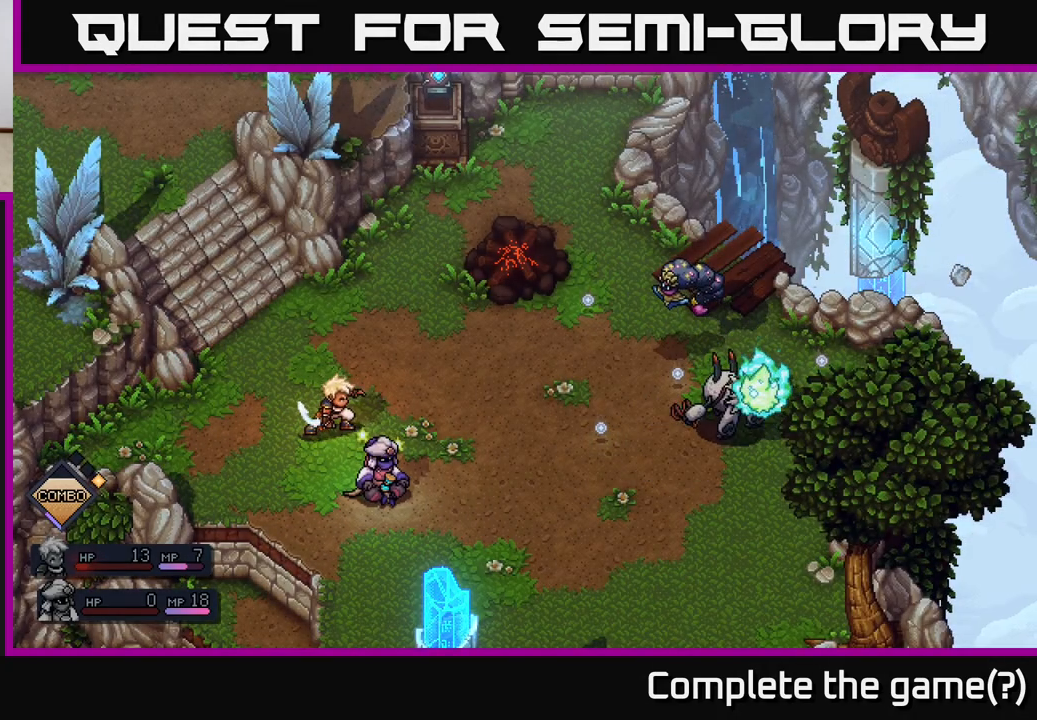
{"buttons": [], "left_stick": "center", "right_stick": "center", "events": []}
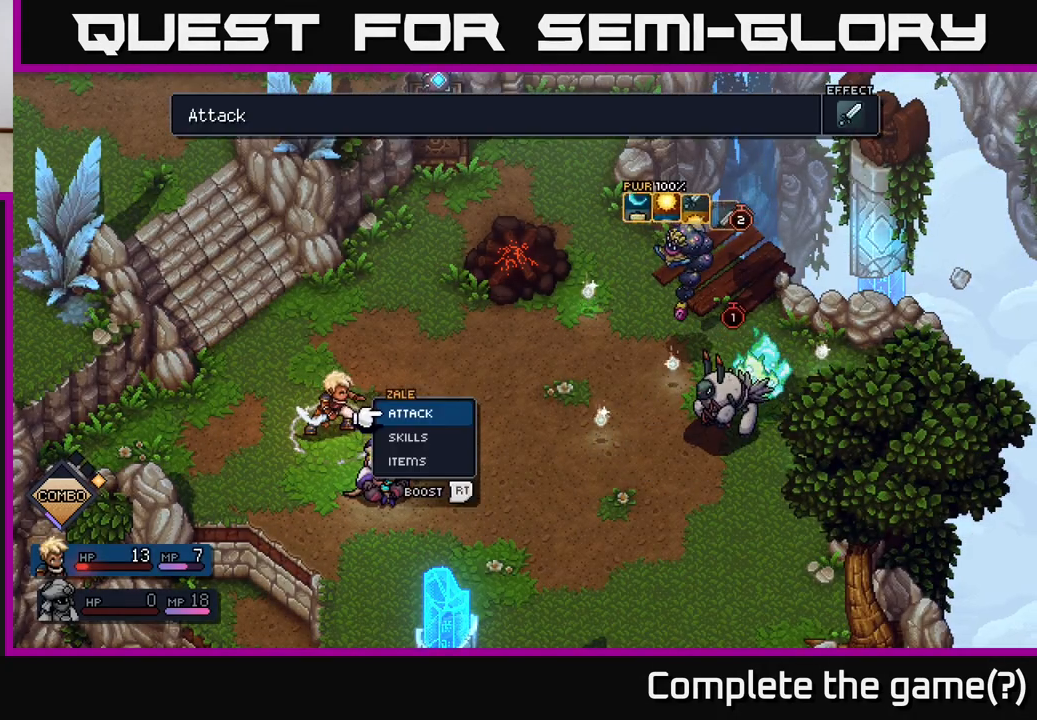
{"buttons": [], "left_stick": "center", "right_stick": "center", "events": []}
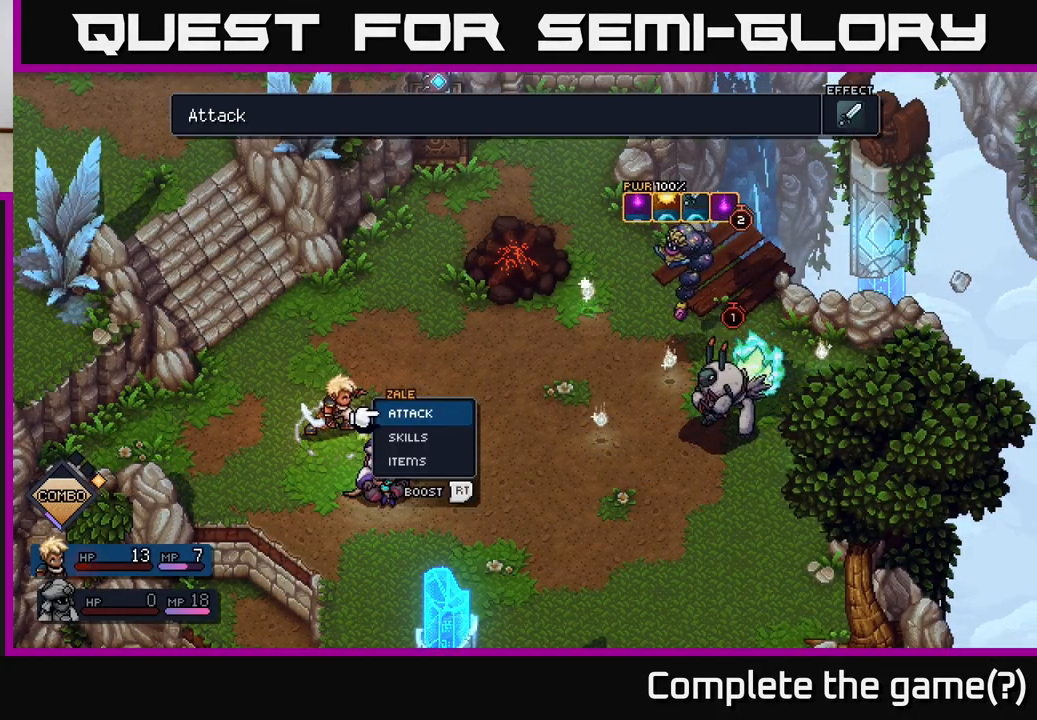
{"buttons": [], "left_stick": "center", "right_stick": "center", "events": [[333, "A", "down"], [400, "A", "up"]]}
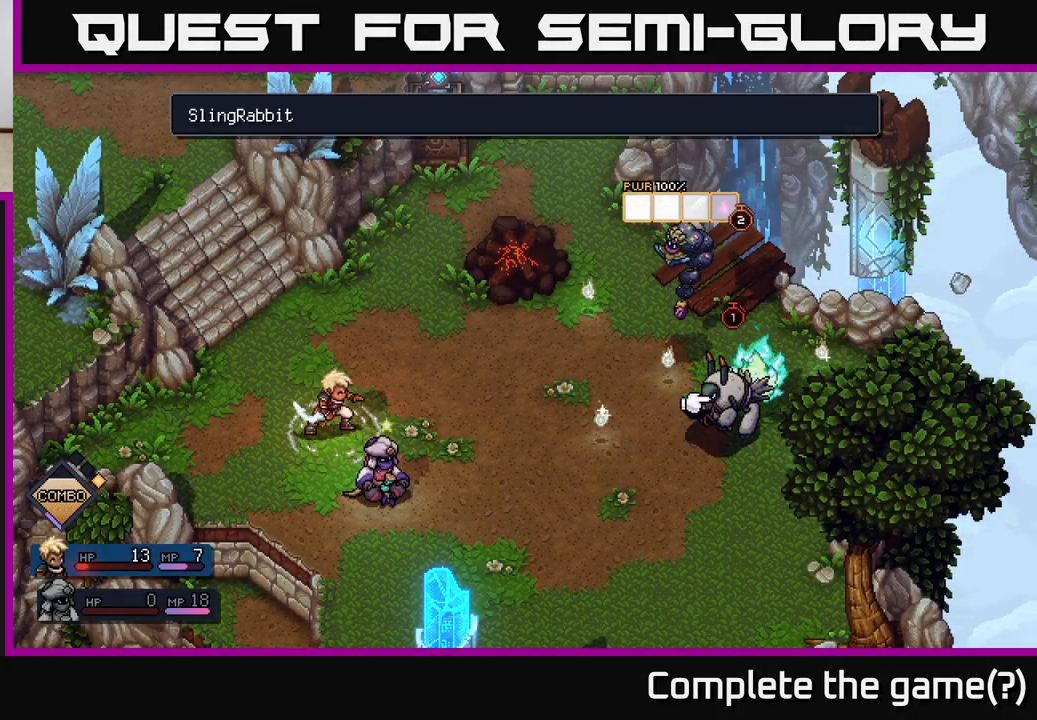
{"buttons": [], "left_stick": "center", "right_stick": "center", "events": []}
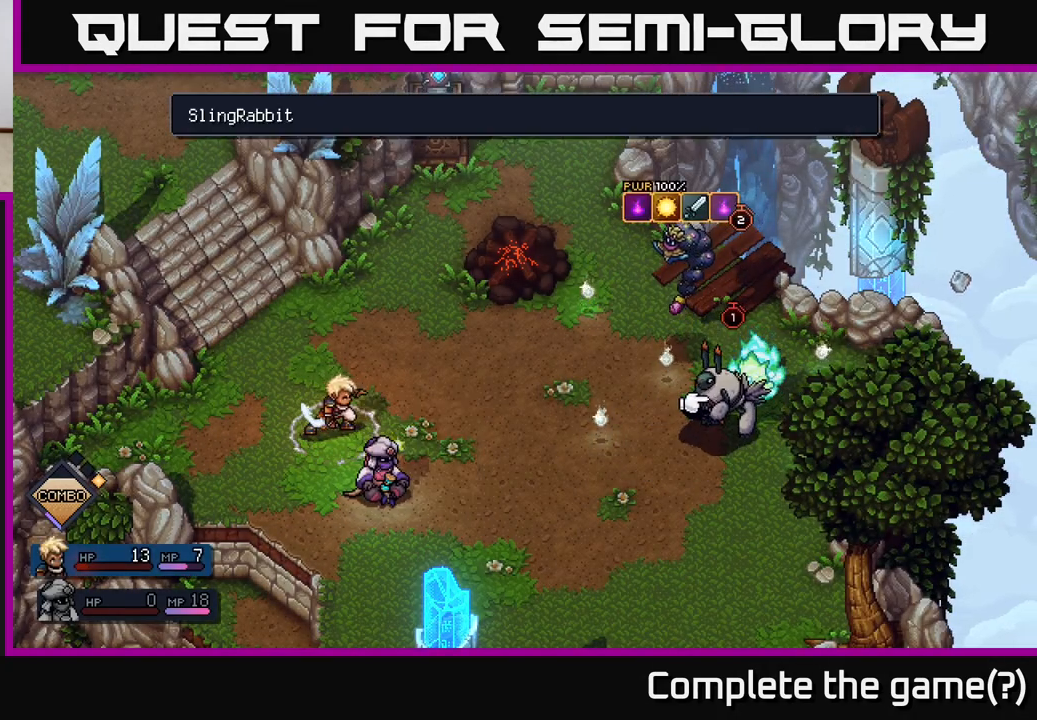
{"buttons": [], "left_stick": "left", "right_stick": "center", "events": [[83, "left_stick", "right"], [283, "left_stick", "center"], [383, "left_stick", "left"]]}
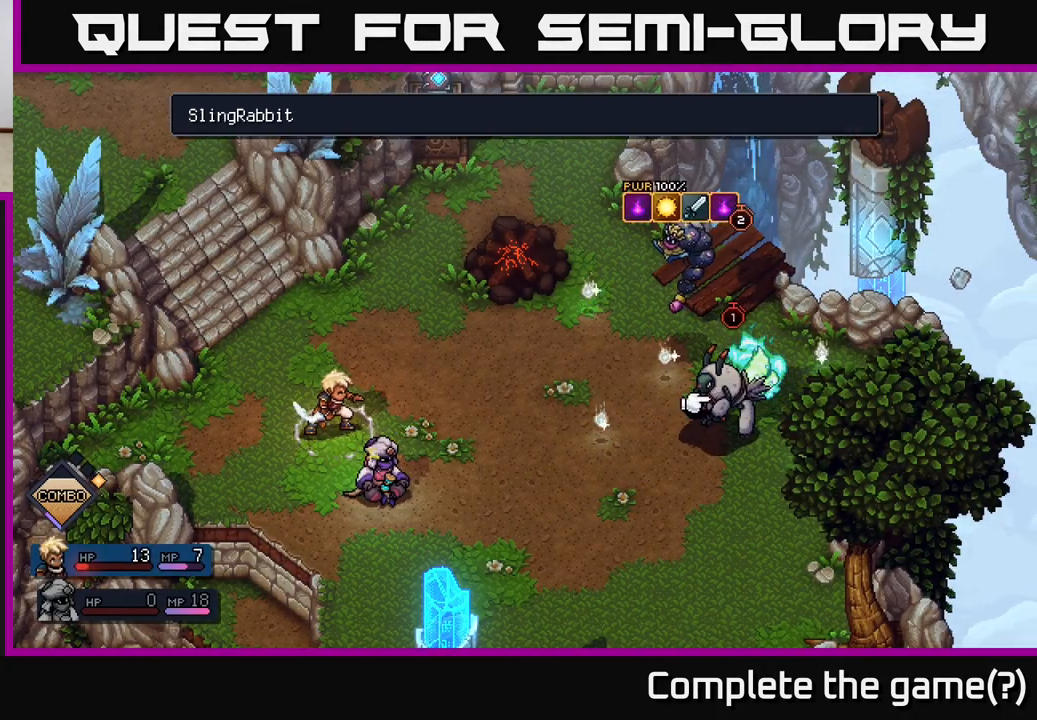
{"buttons": [], "left_stick": "center", "right_stick": "center", "events": [[50, "left_stick", "center"], [133, "left_stick", "right"], [333, "left_stick", "center"]]}
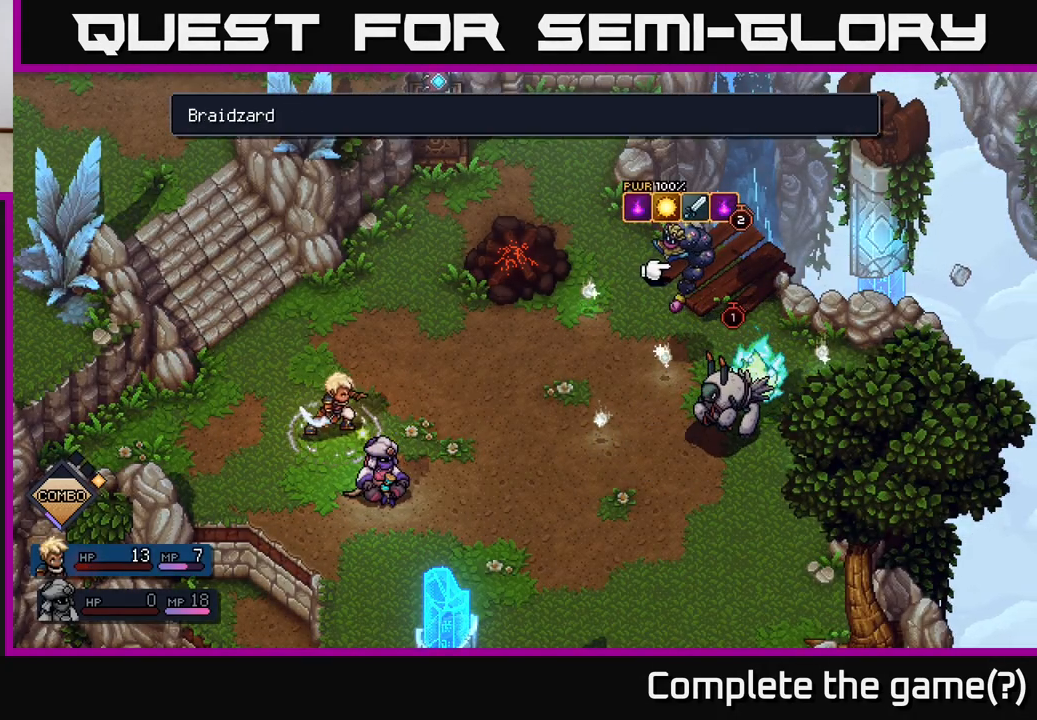
{"buttons": ["R2"], "left_stick": "center", "right_stick": "center", "events": [[250, "R2", "down"]]}
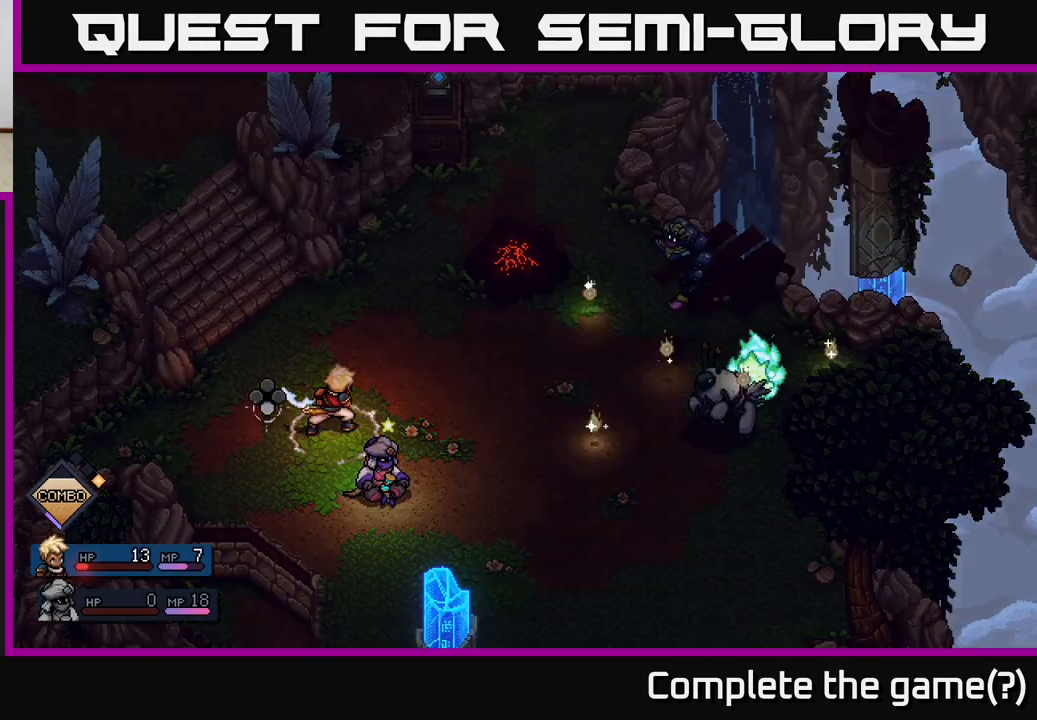
{"buttons": ["R2"], "left_stick": "center", "right_stick": "center", "events": [[267, "A", "down"], [383, "A", "up"]]}
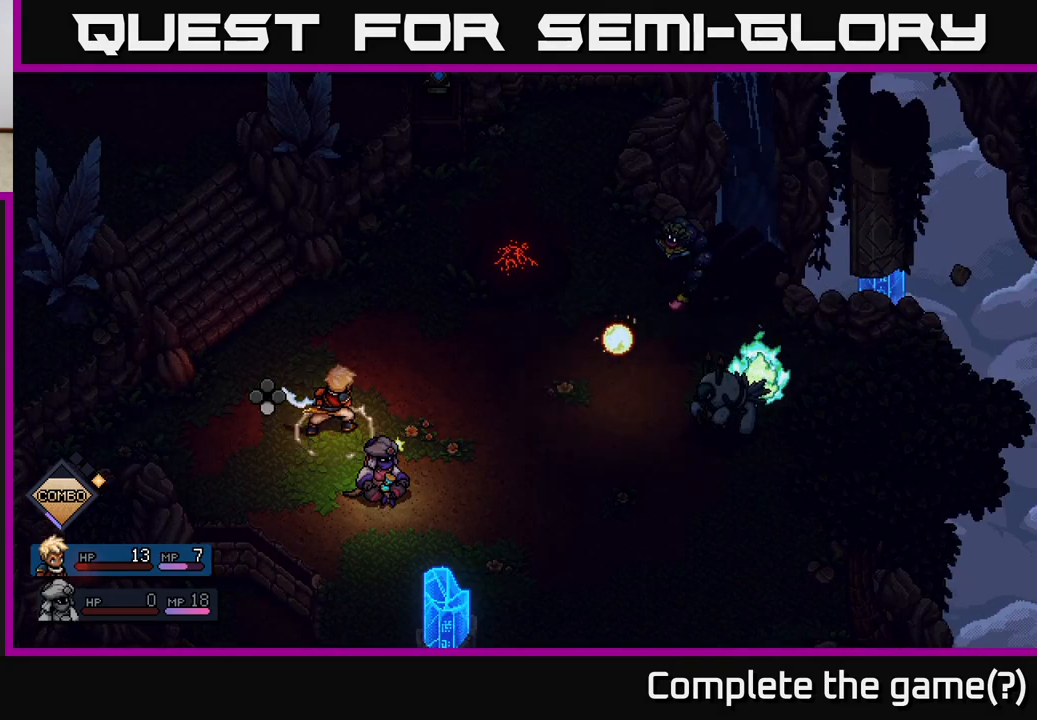
{"buttons": [], "left_stick": "right", "right_stick": "center", "events": [[83, "R2", "up"], [417, "left_stick", "right"]]}
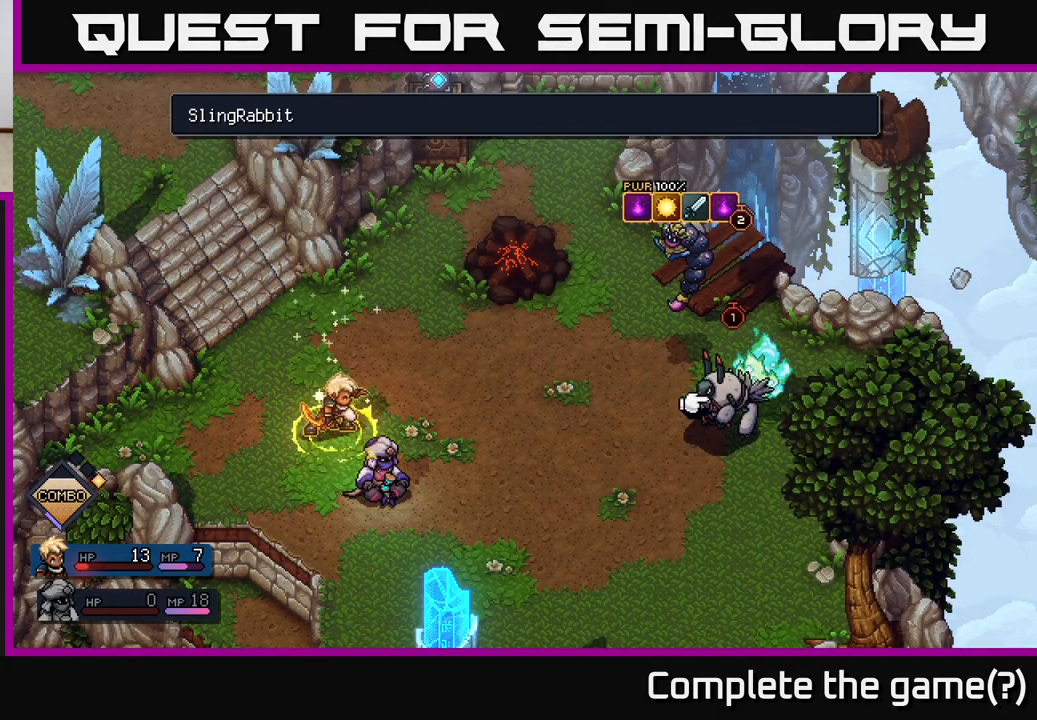
{"buttons": [], "left_stick": "center", "right_stick": "center", "events": [[100, "left_stick", "center"]]}
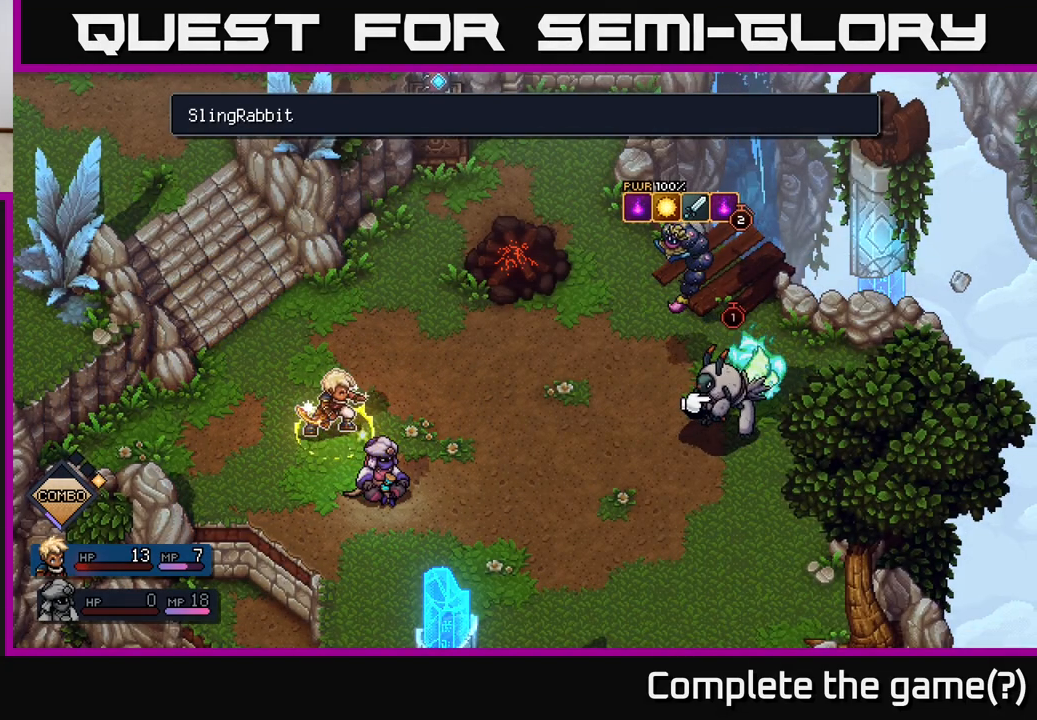
{"buttons": [], "left_stick": "center", "right_stick": "center", "events": [[167, "A", "down"], [233, "A", "up"]]}
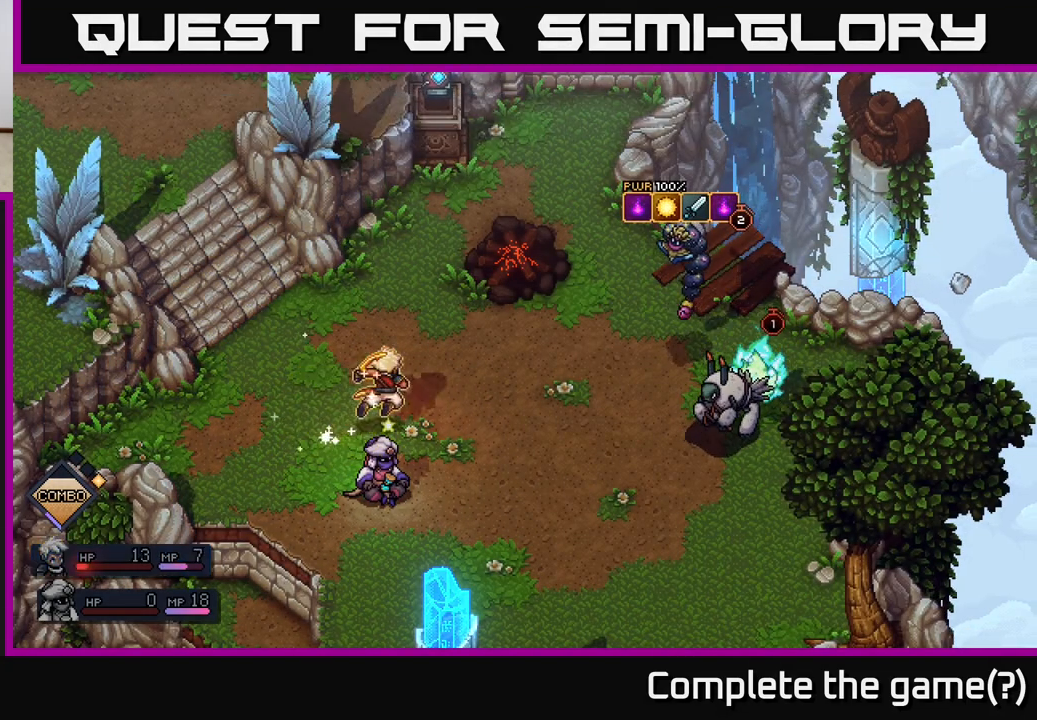
{"buttons": [], "left_stick": "center", "right_stick": "center", "events": []}
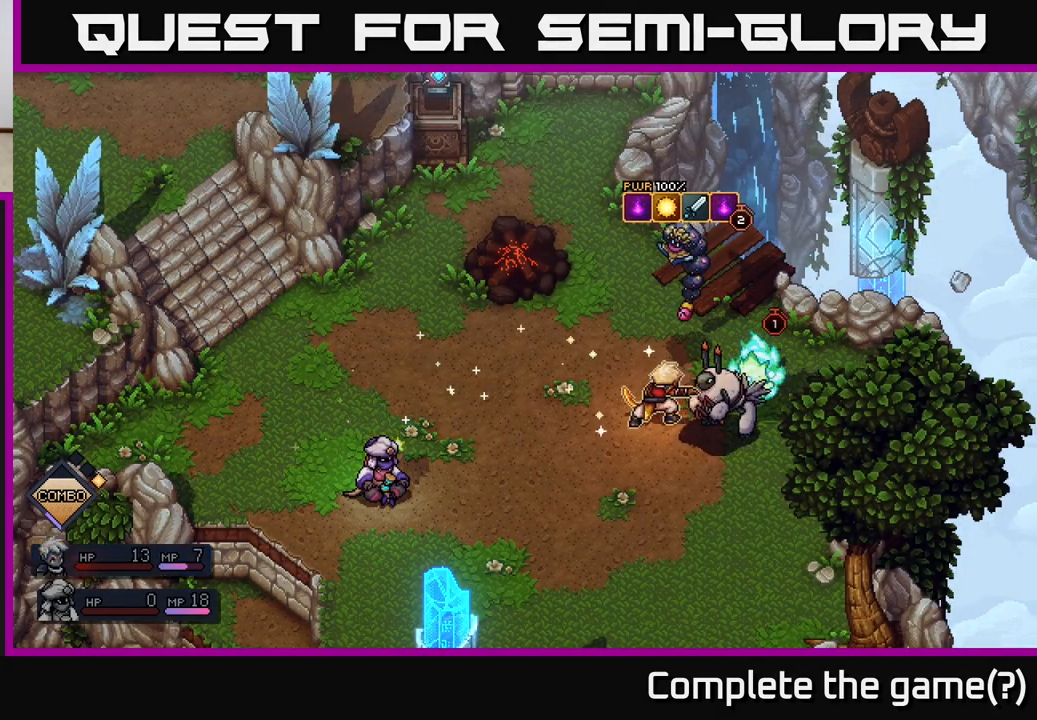
{"buttons": ["A"], "left_stick": "center", "right_stick": "center", "events": [[417, "A", "down"]]}
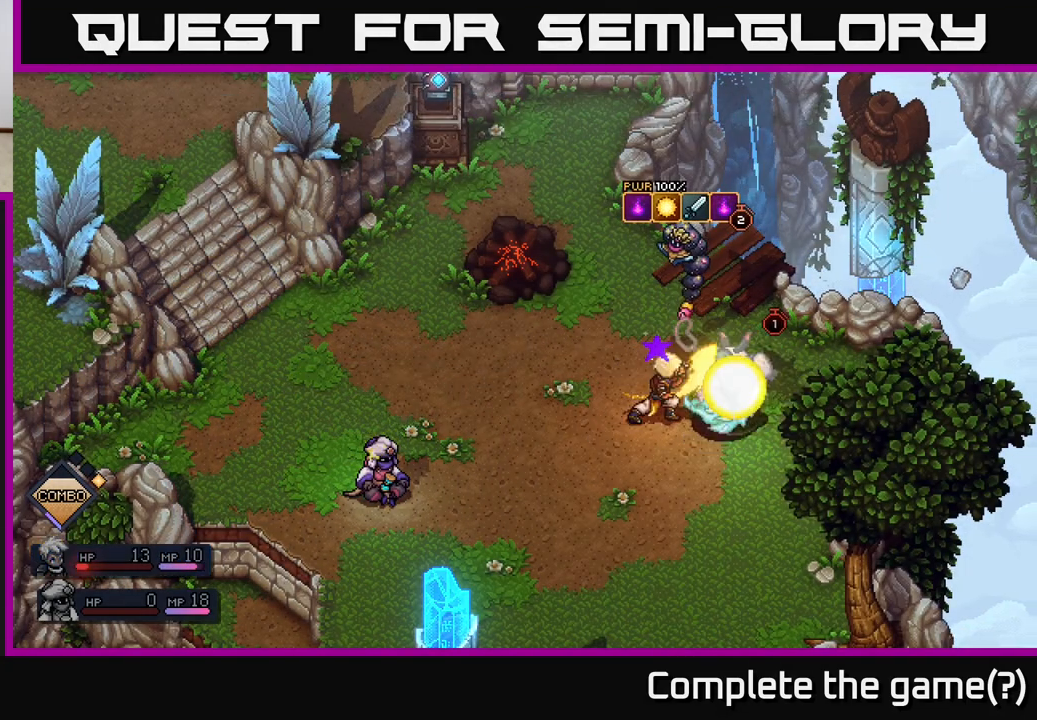
{"buttons": [], "left_stick": "center", "right_stick": "center", "events": [[17, "A", "up"]]}